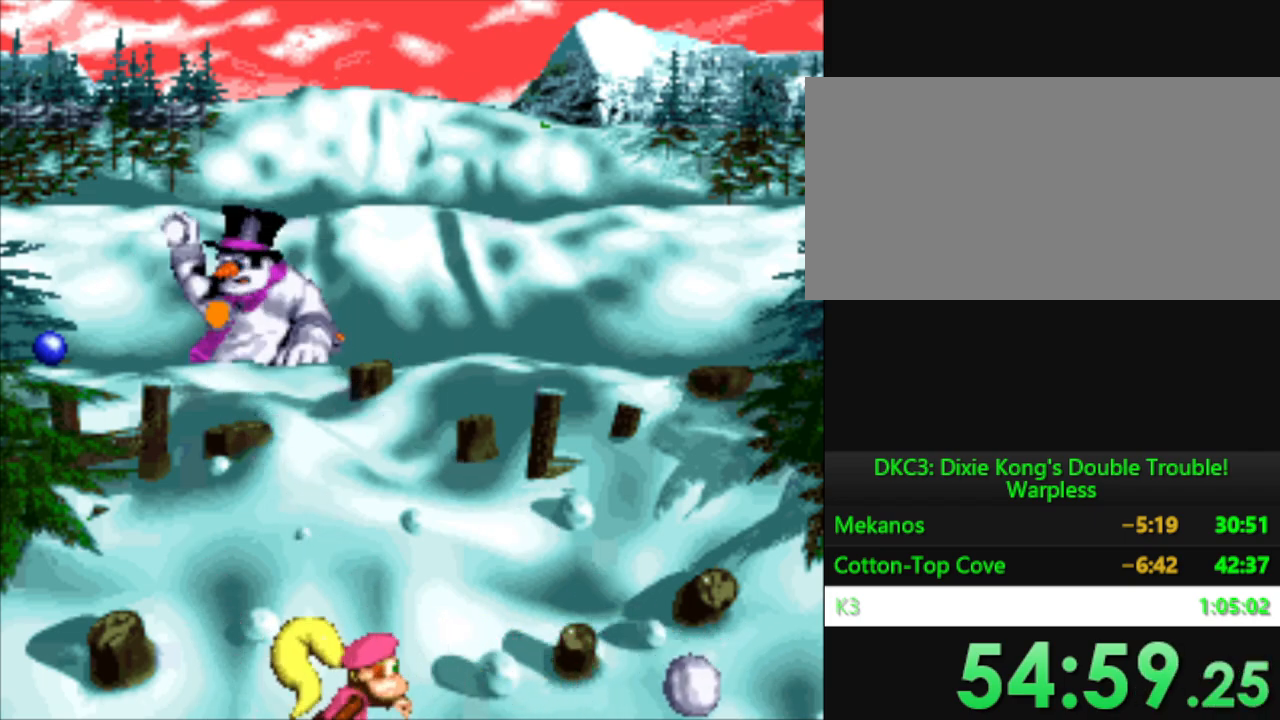
Gameplay with a controller (Nintendo layout); each line is a JSON object with the inputs held at the frame after it. "events" lists button and stick changes between this image and that frame as [ms after this image, input, new state], when the widget could be followed in between. Not read: L3 R3.
{"buttons": ["DPAD_RIGHT"], "events": [[33, "B", "down"], [150, "B", "up"], [150, "DPAD_LEFT", "up"], [250, "DPAD_RIGHT", "down"]]}
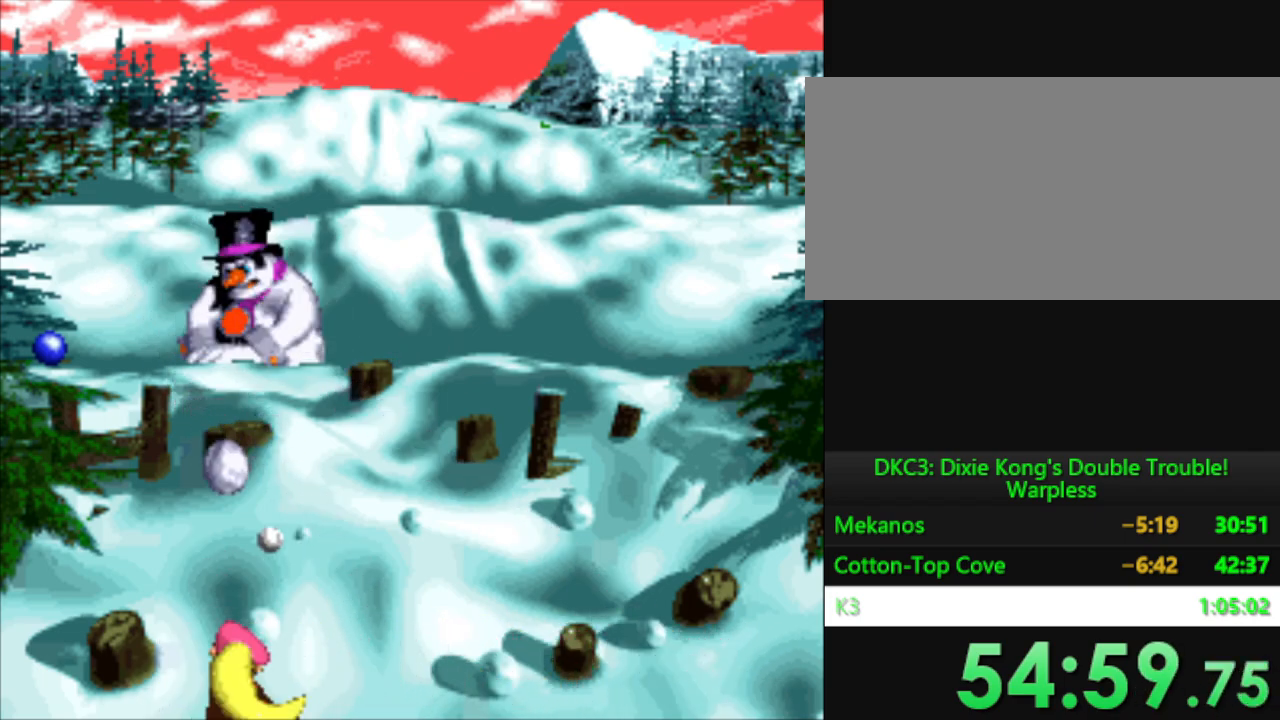
{"buttons": ["DPAD_RIGHT"], "events": []}
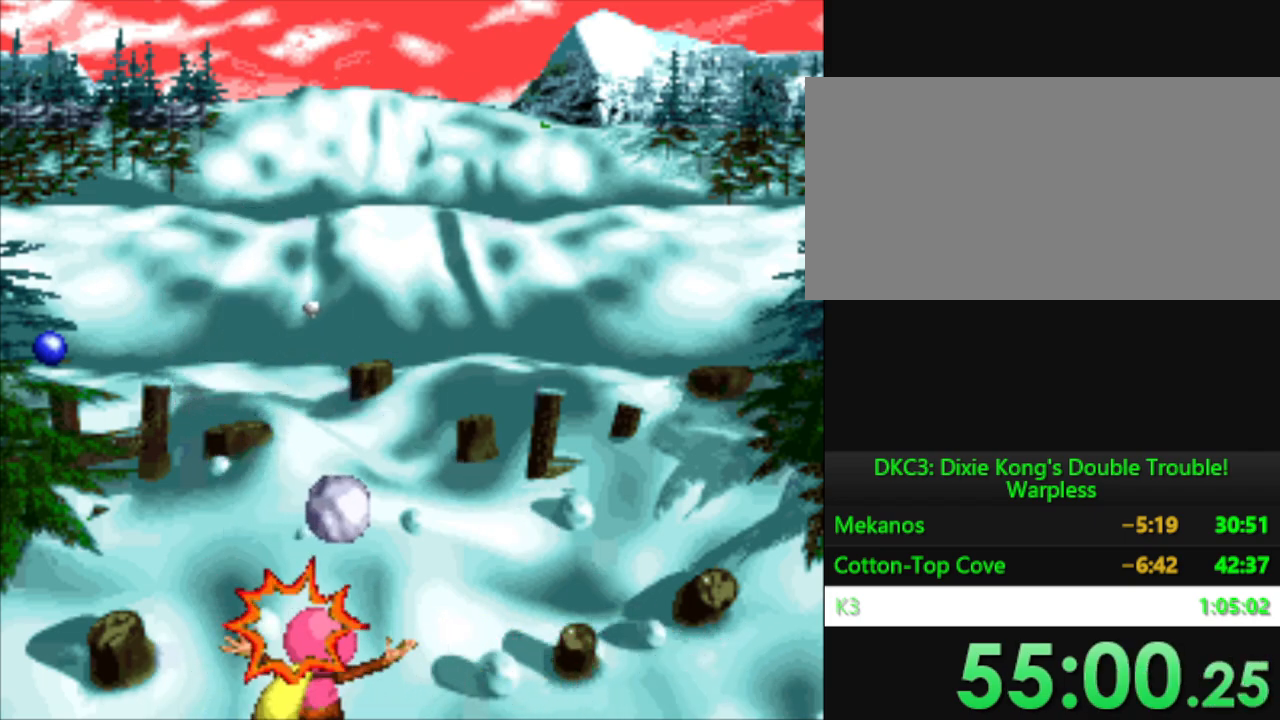
{"buttons": [], "events": [[233, "DPAD_RIGHT", "up"]]}
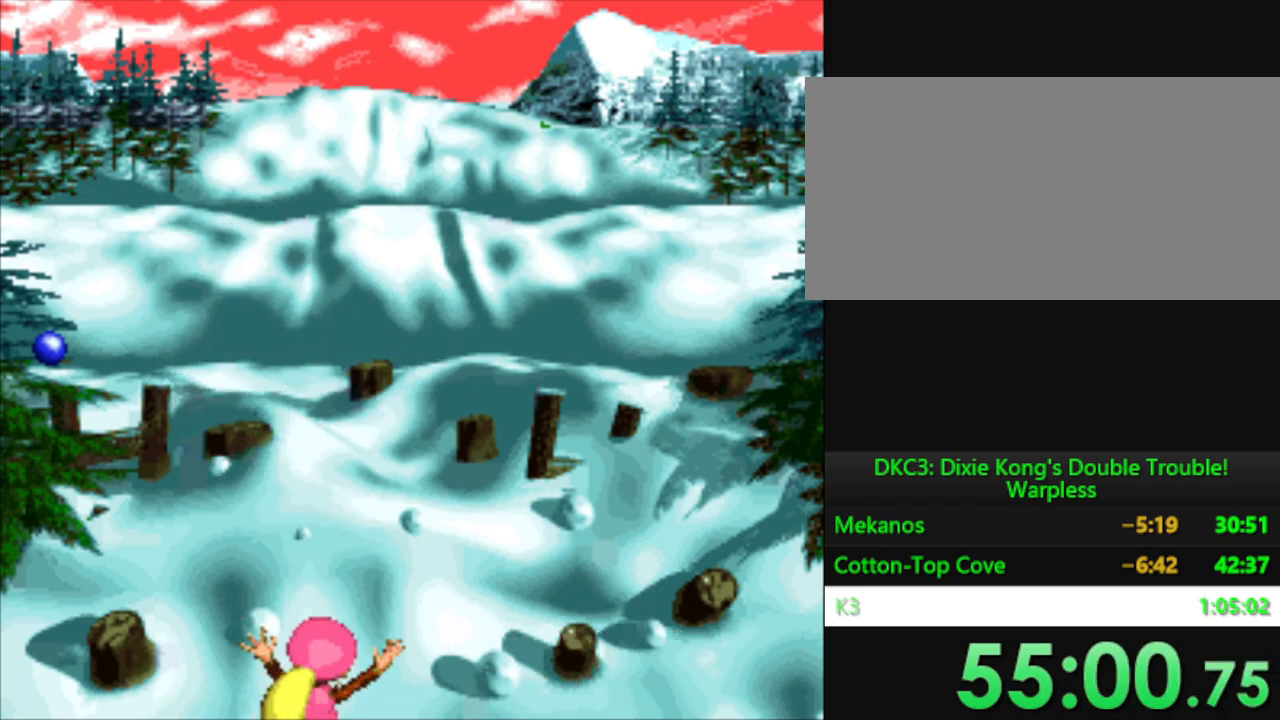
{"buttons": [], "events": []}
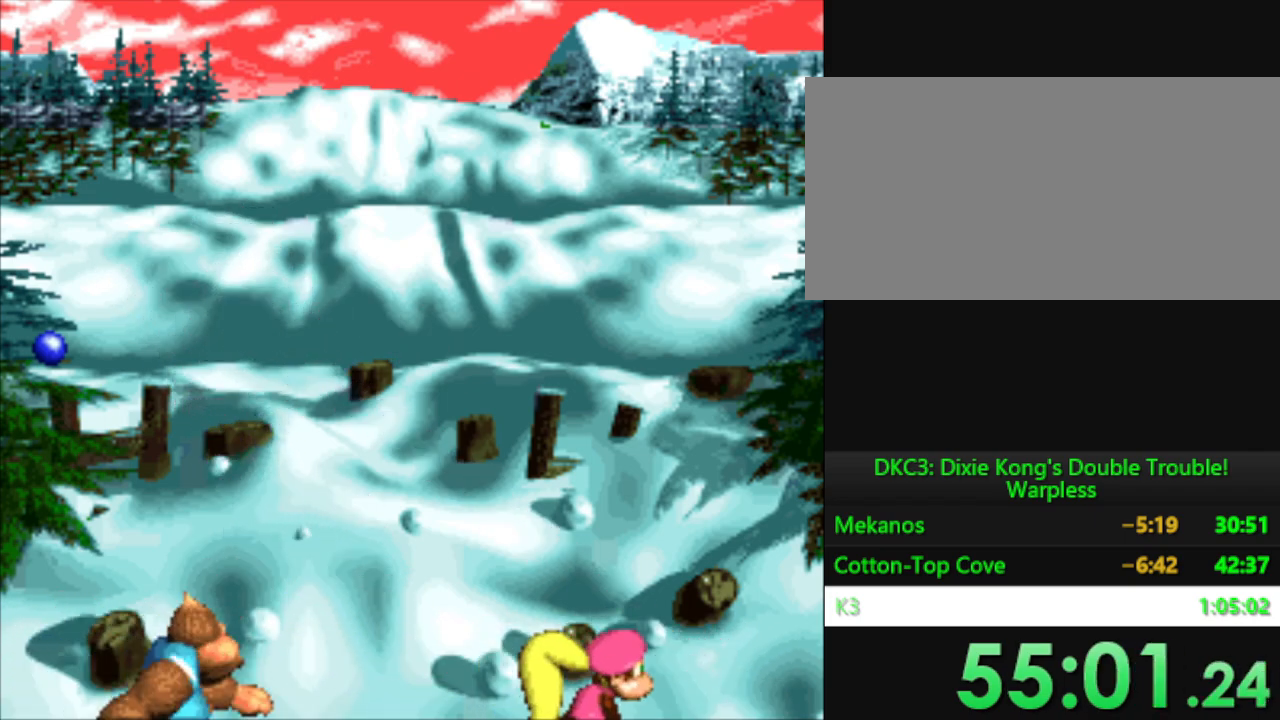
{"buttons": [], "events": []}
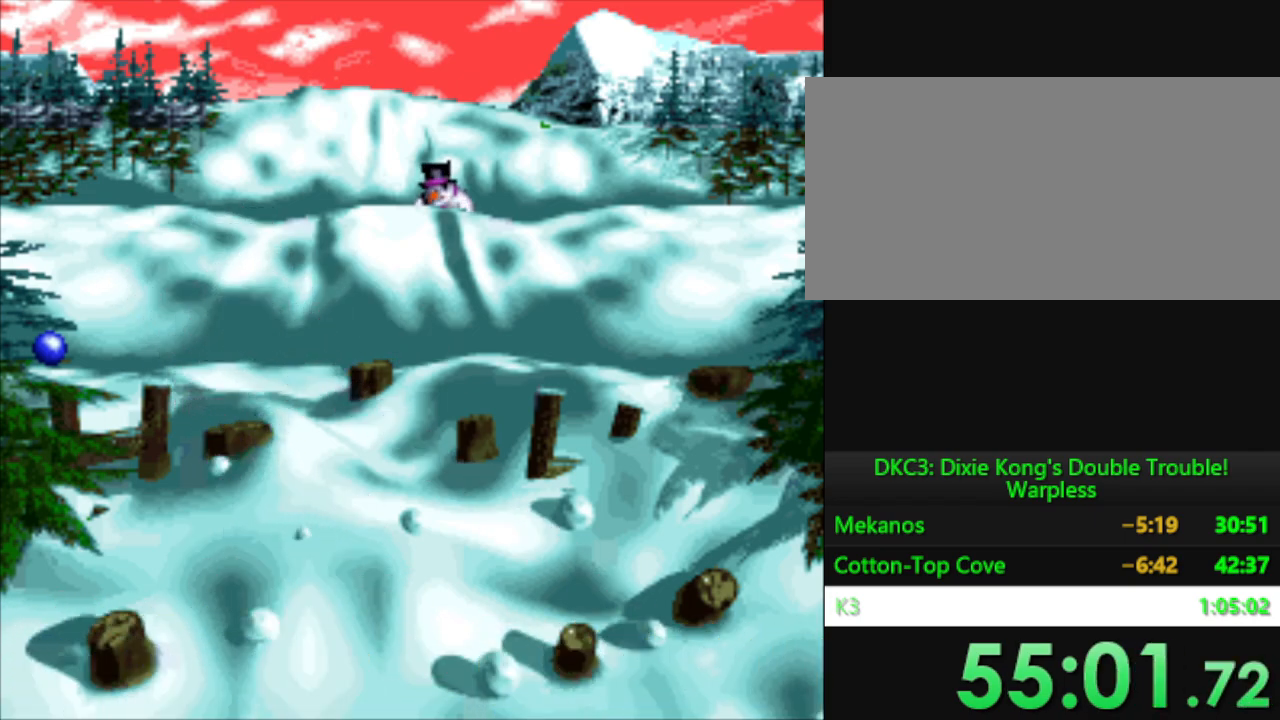
{"buttons": [], "events": [[50, "DPAD_DOWN", "down"], [200, "DPAD_DOWN", "up"], [300, "DPAD_RIGHT", "down"], [467, "DPAD_RIGHT", "up"]]}
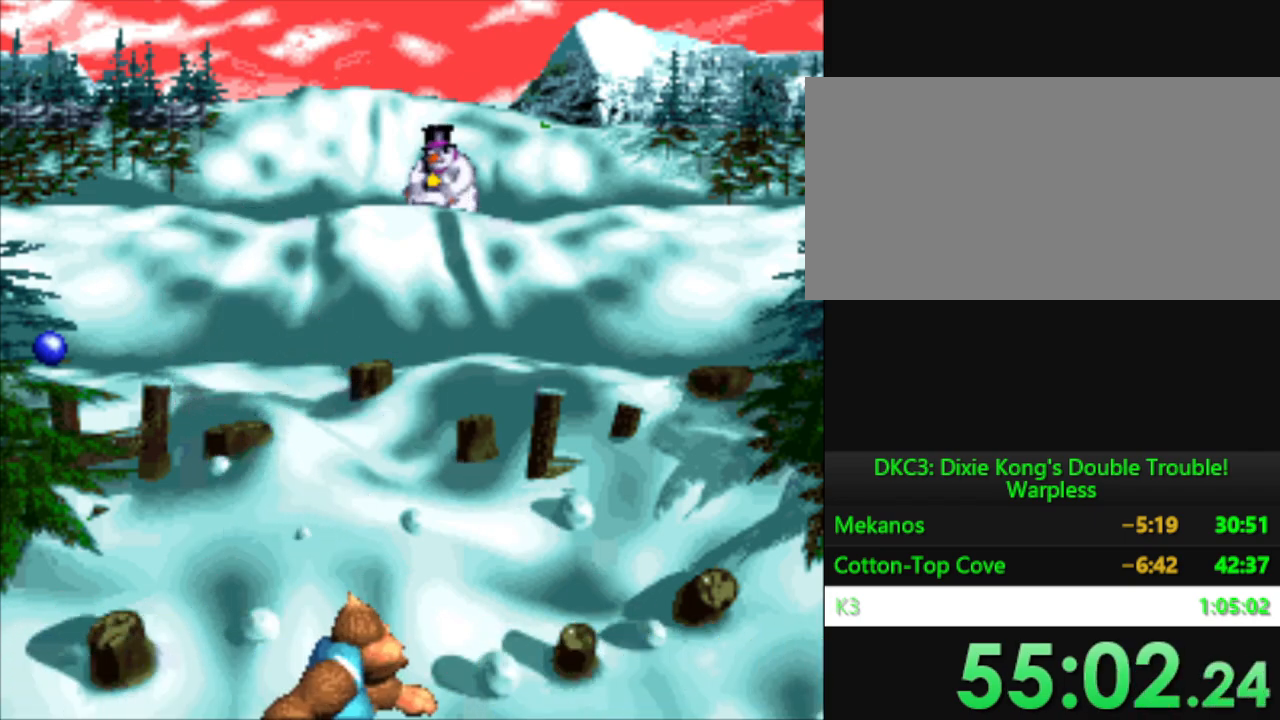
{"buttons": [], "events": [[67, "DPAD_UP", "down"], [167, "DPAD_UP", "up"], [267, "DPAD_RIGHT", "down"], [401, "B", "down"], [434, "DPAD_RIGHT", "up"], [467, "B", "up"]]}
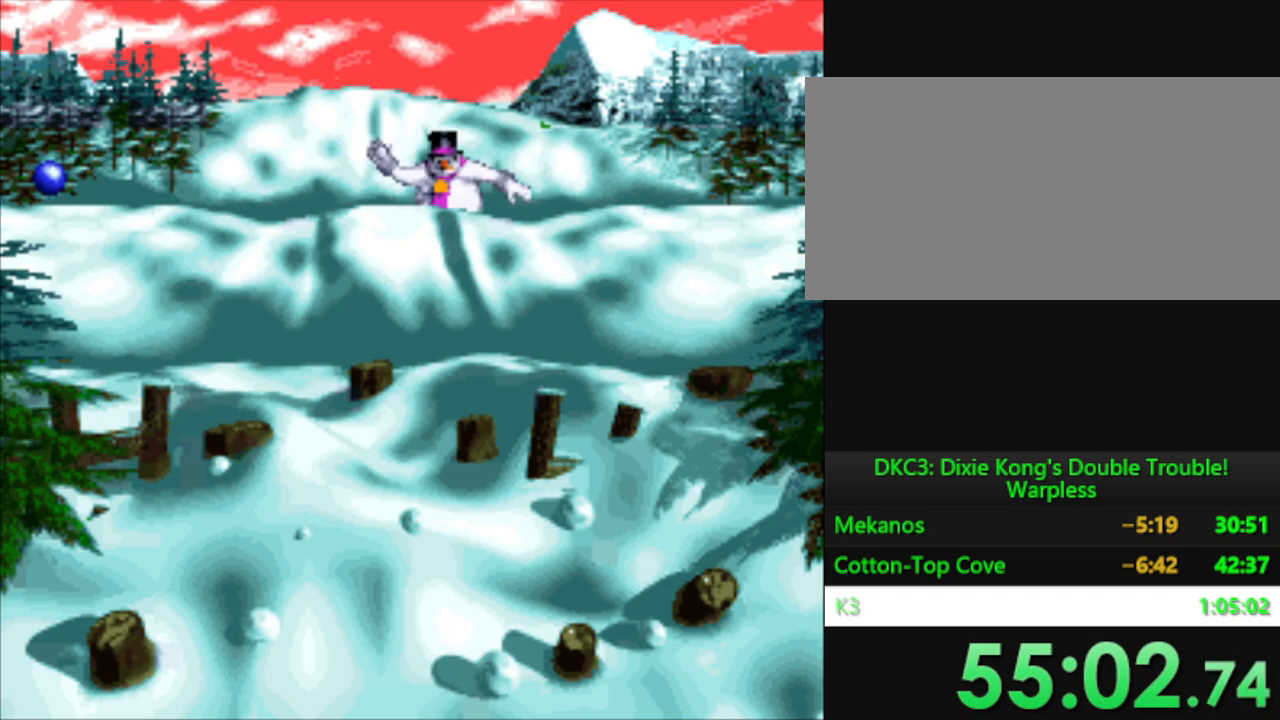
{"buttons": ["DPAD_LEFT"], "events": [[333, "DPAD_LEFT", "down"]]}
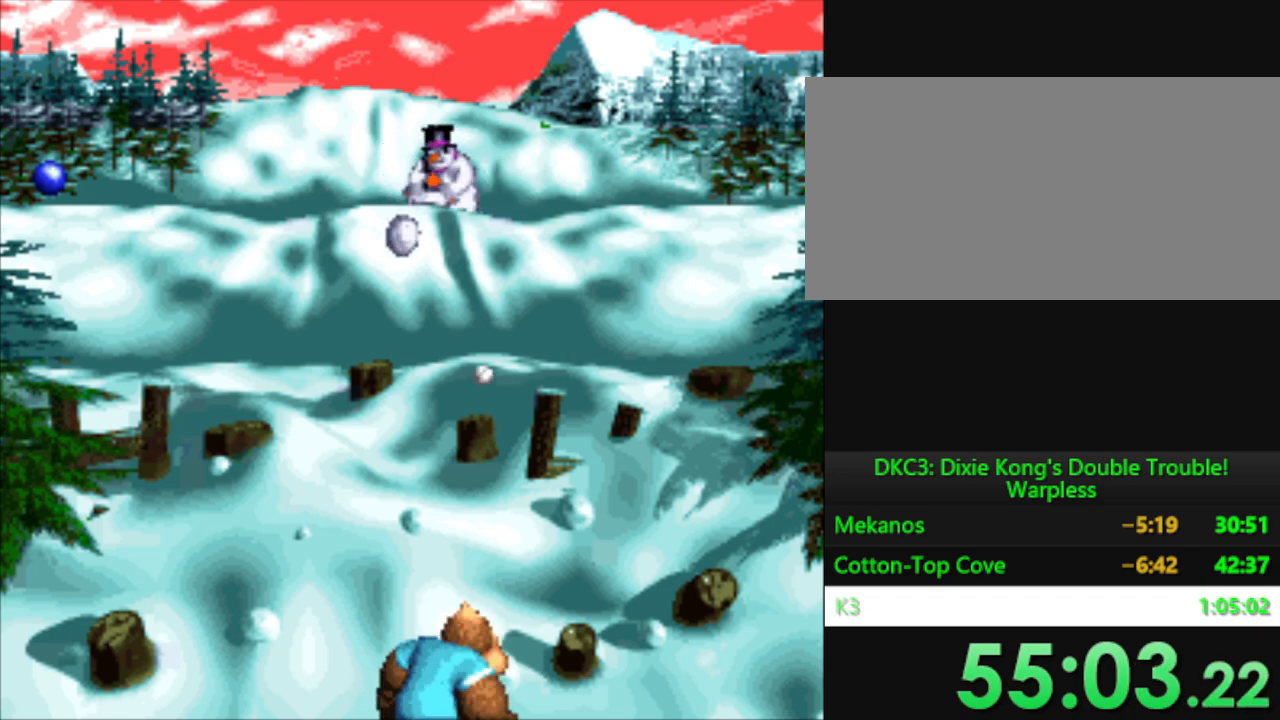
{"buttons": [], "events": [[434, "DPAD_LEFT", "up"]]}
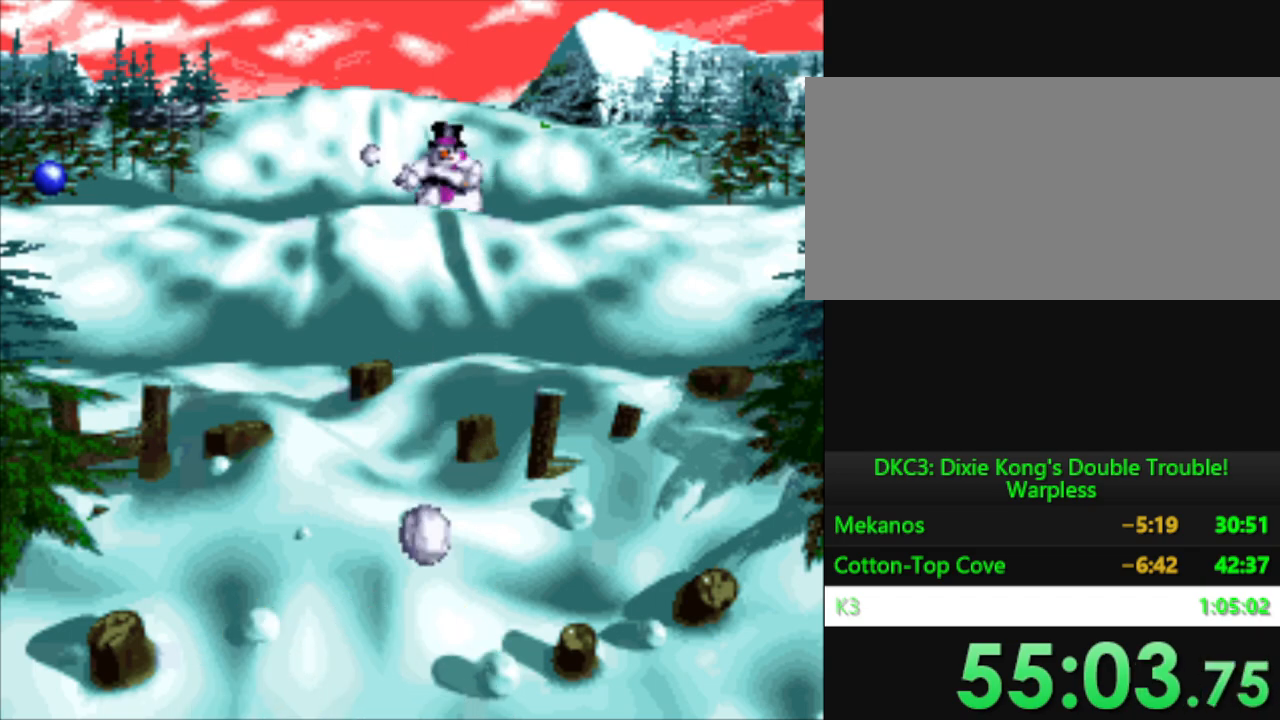
{"buttons": ["DPAD_RIGHT"], "events": [[300, "DPAD_RIGHT", "down"]]}
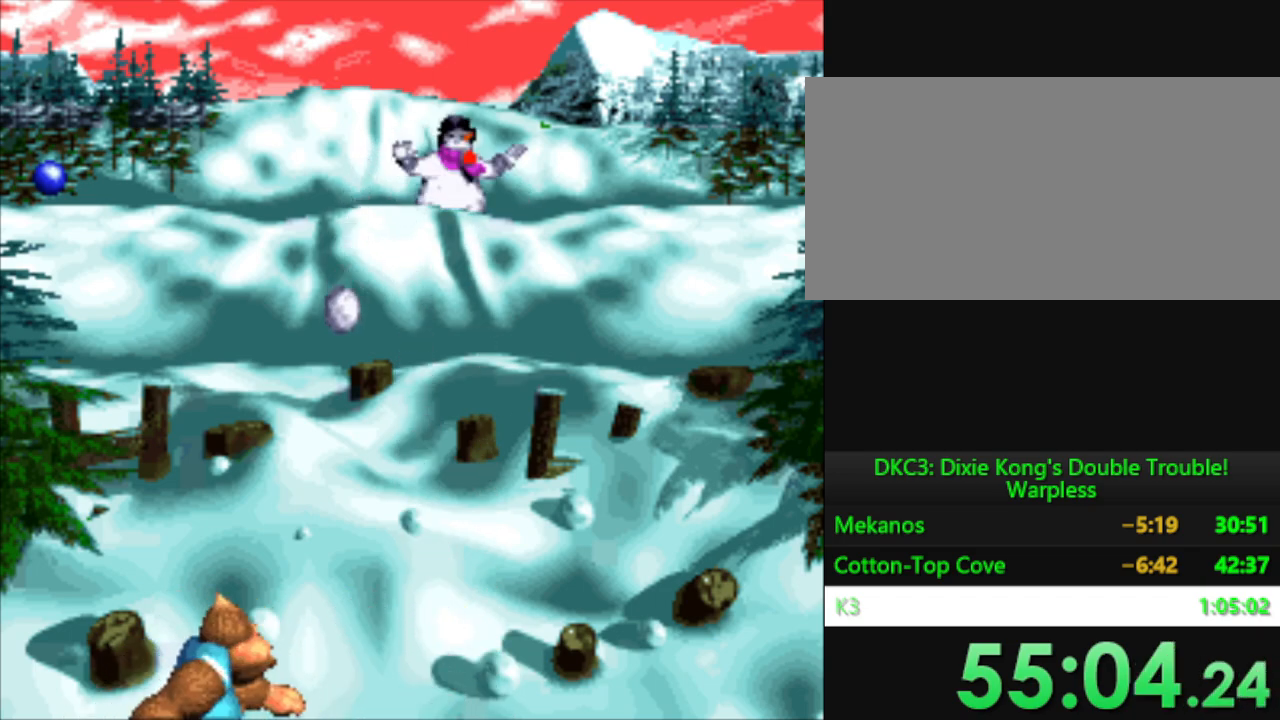
{"buttons": ["DPAD_RIGHT"], "events": []}
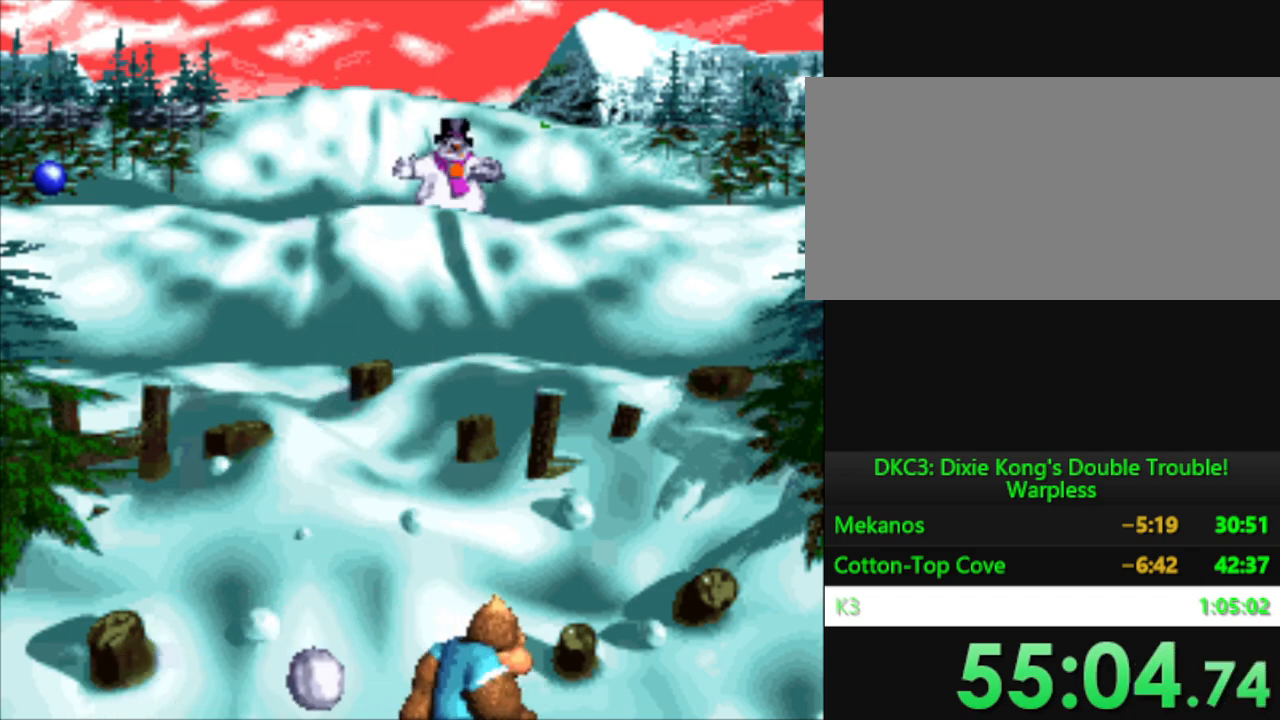
{"buttons": ["DPAD_LEFT"], "events": [[167, "DPAD_RIGHT", "up"], [433, "DPAD_LEFT", "down"]]}
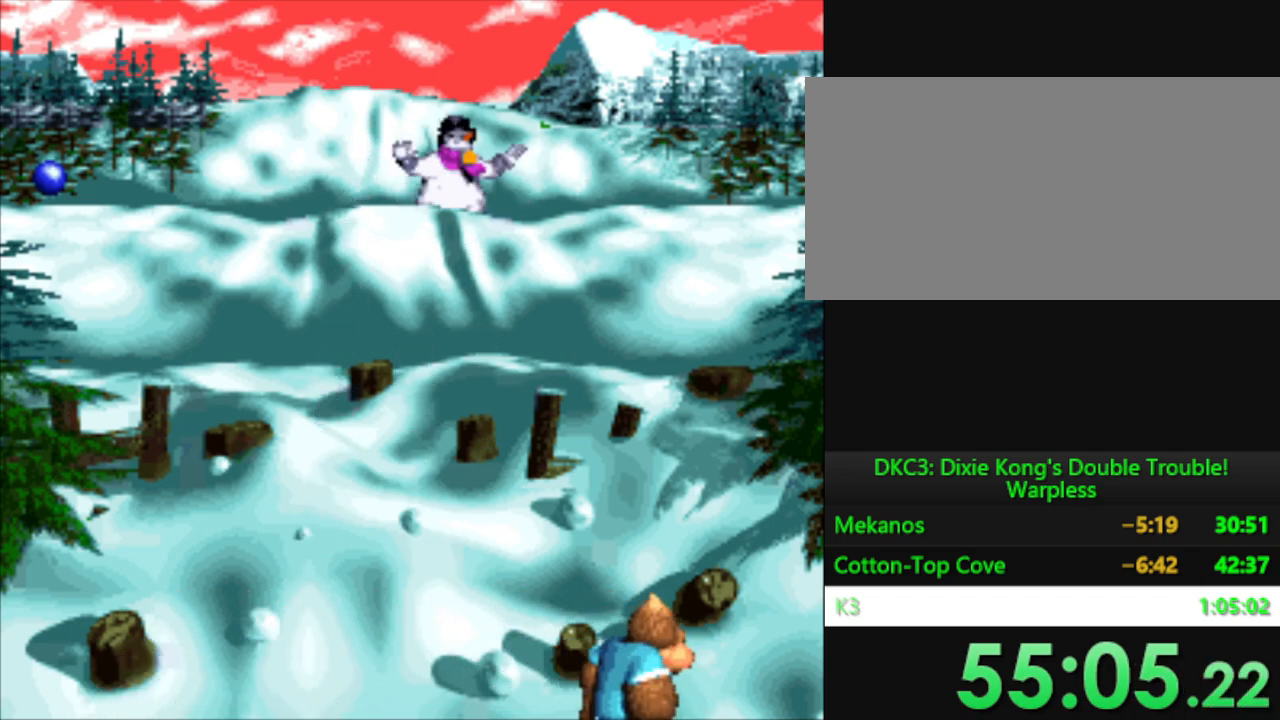
{"buttons": [], "events": [[117, "DPAD_LEFT", "up"]]}
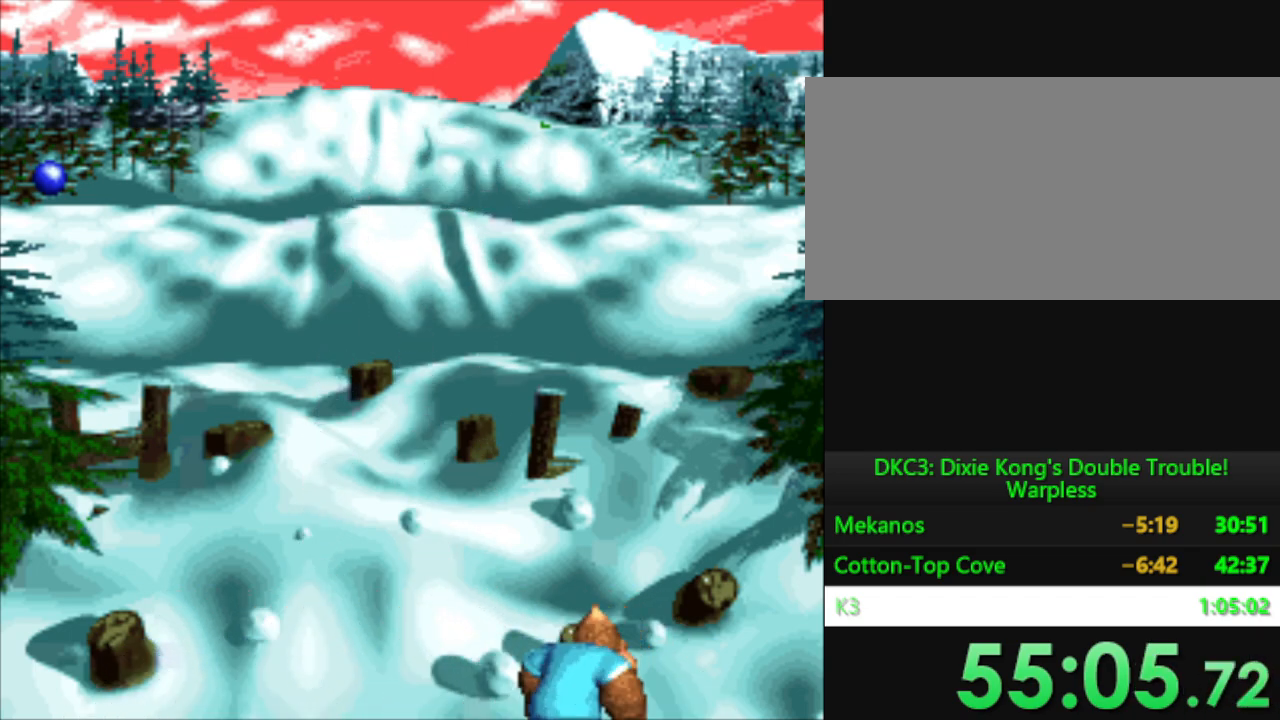
{"buttons": [], "events": [[233, "DPAD_LEFT", "down"], [417, "DPAD_LEFT", "up"]]}
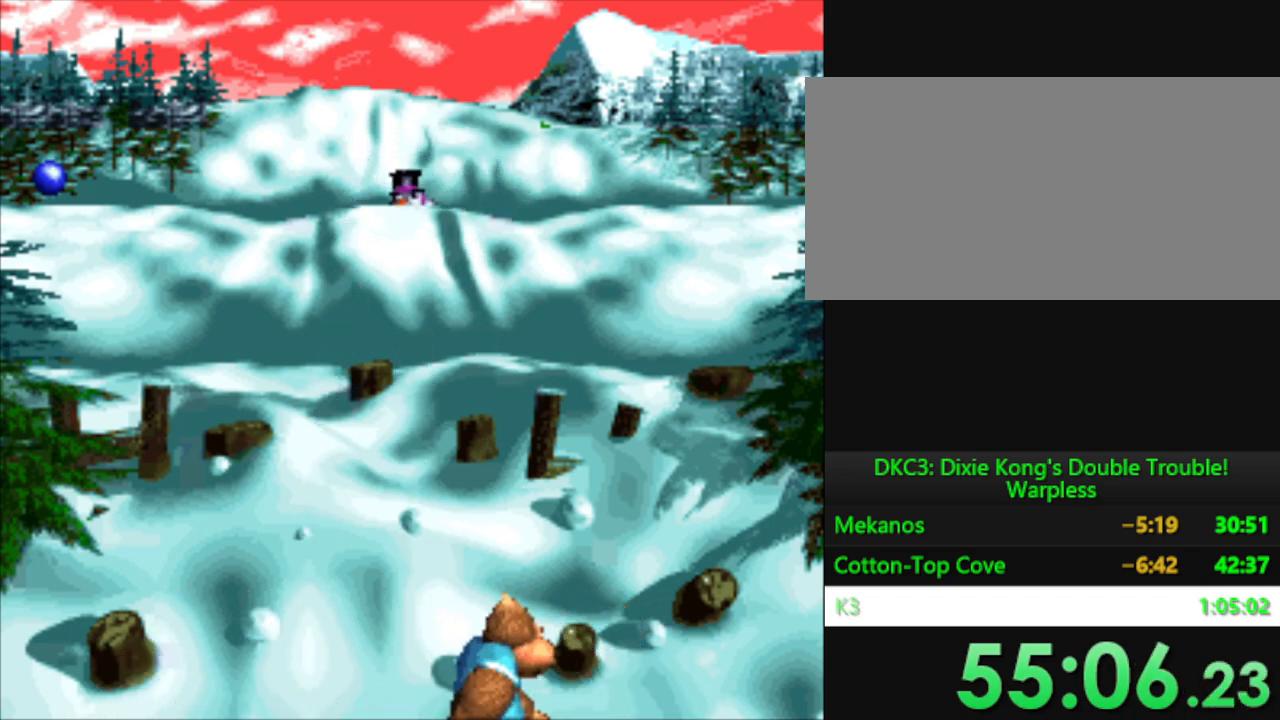
{"buttons": [], "events": [[100, "DPAD_LEFT", "down"], [250, "DPAD_LEFT", "up"], [417, "B", "down"], [467, "B", "up"]]}
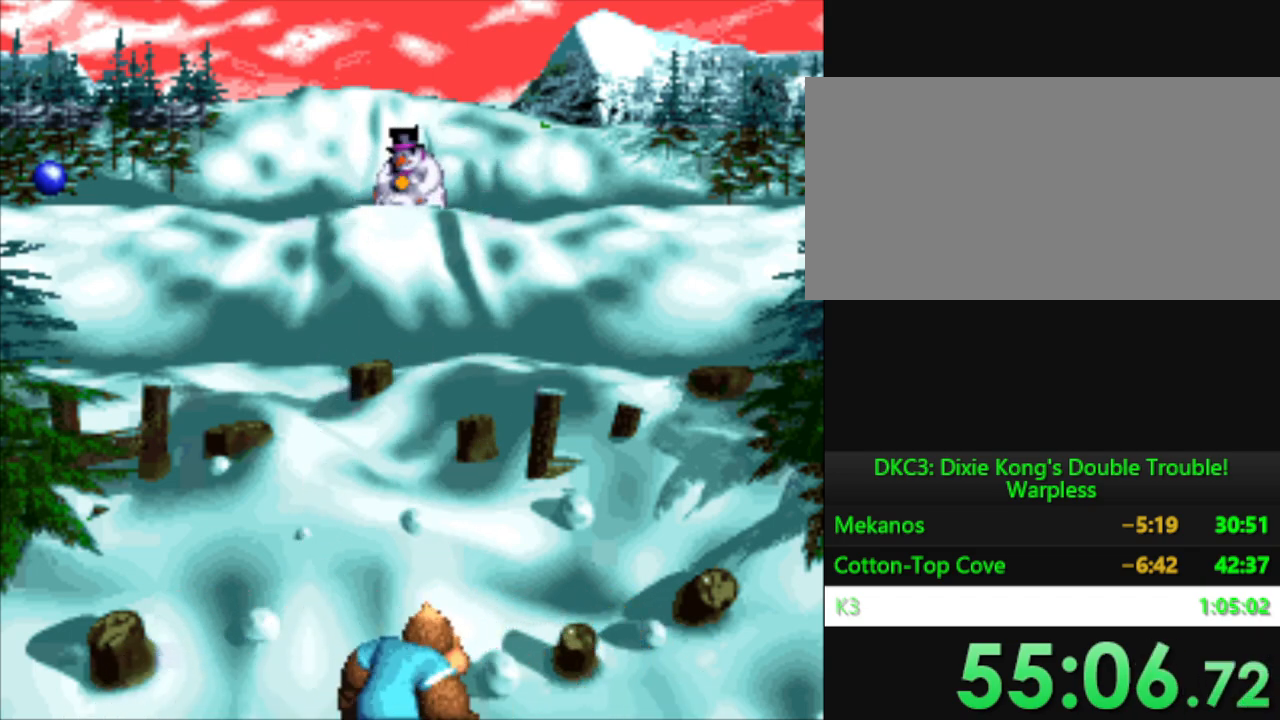
{"buttons": ["DPAD_RIGHT"], "events": [[250, "DPAD_RIGHT", "down"], [367, "DPAD_RIGHT", "up"], [484, "DPAD_RIGHT", "down"]]}
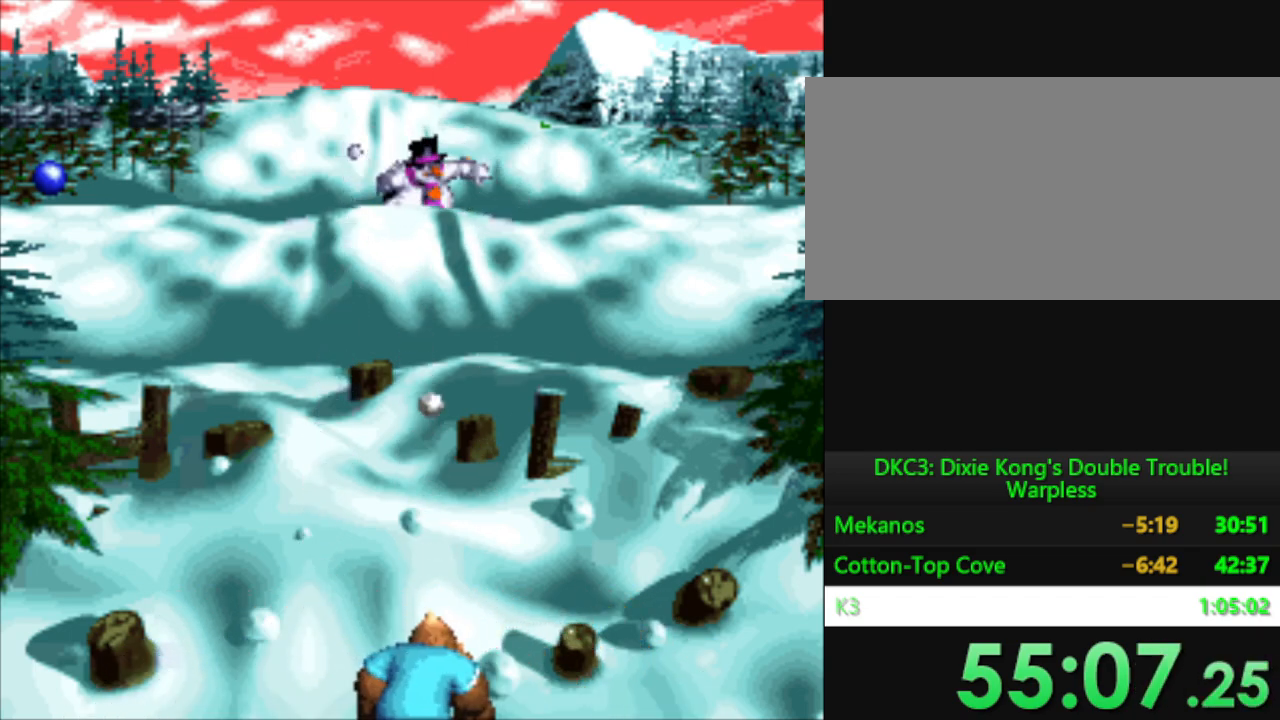
{"buttons": ["DPAD_RIGHT"], "events": []}
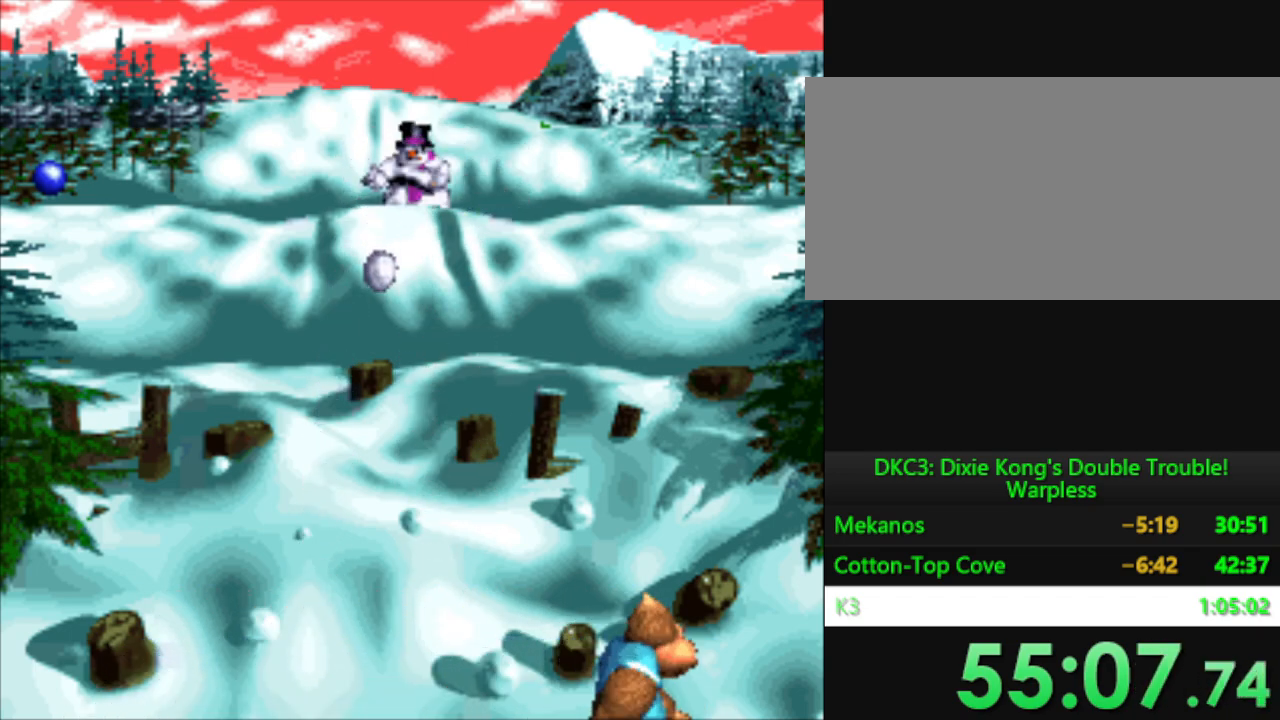
{"buttons": [], "events": [[300, "DPAD_RIGHT", "up"]]}
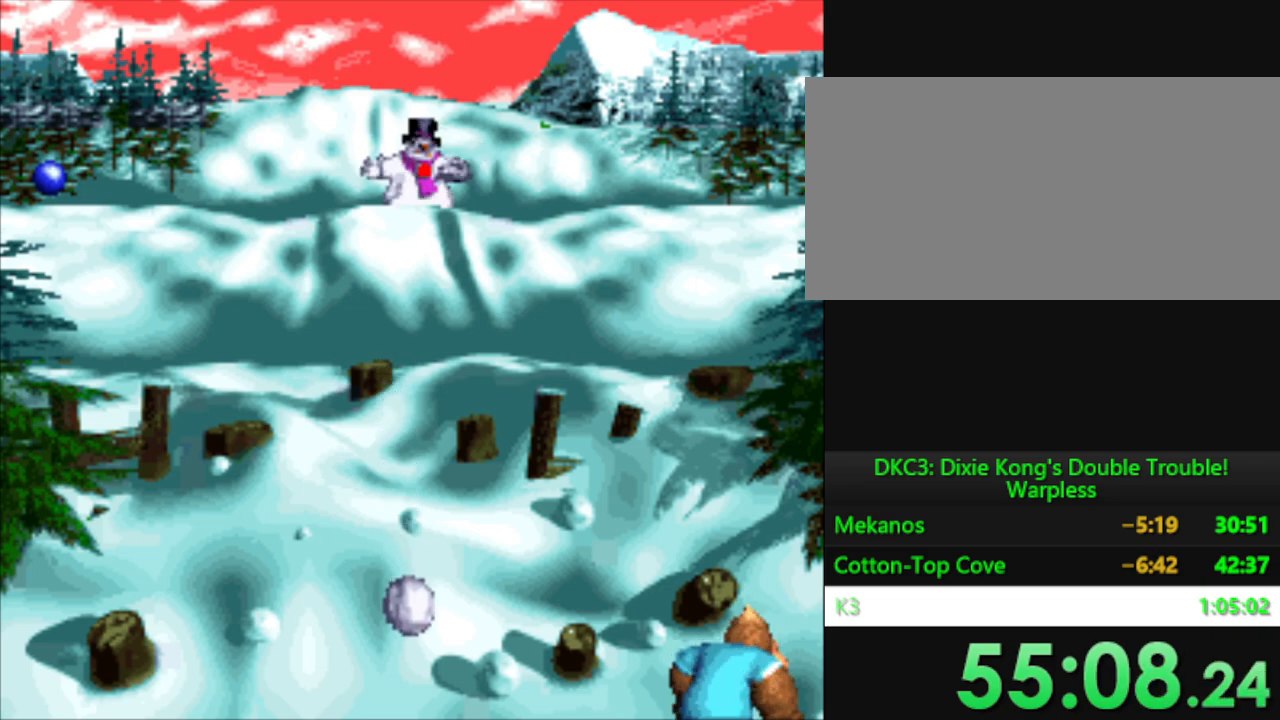
{"buttons": ["DPAD_LEFT"], "events": [[150, "DPAD_LEFT", "down"]]}
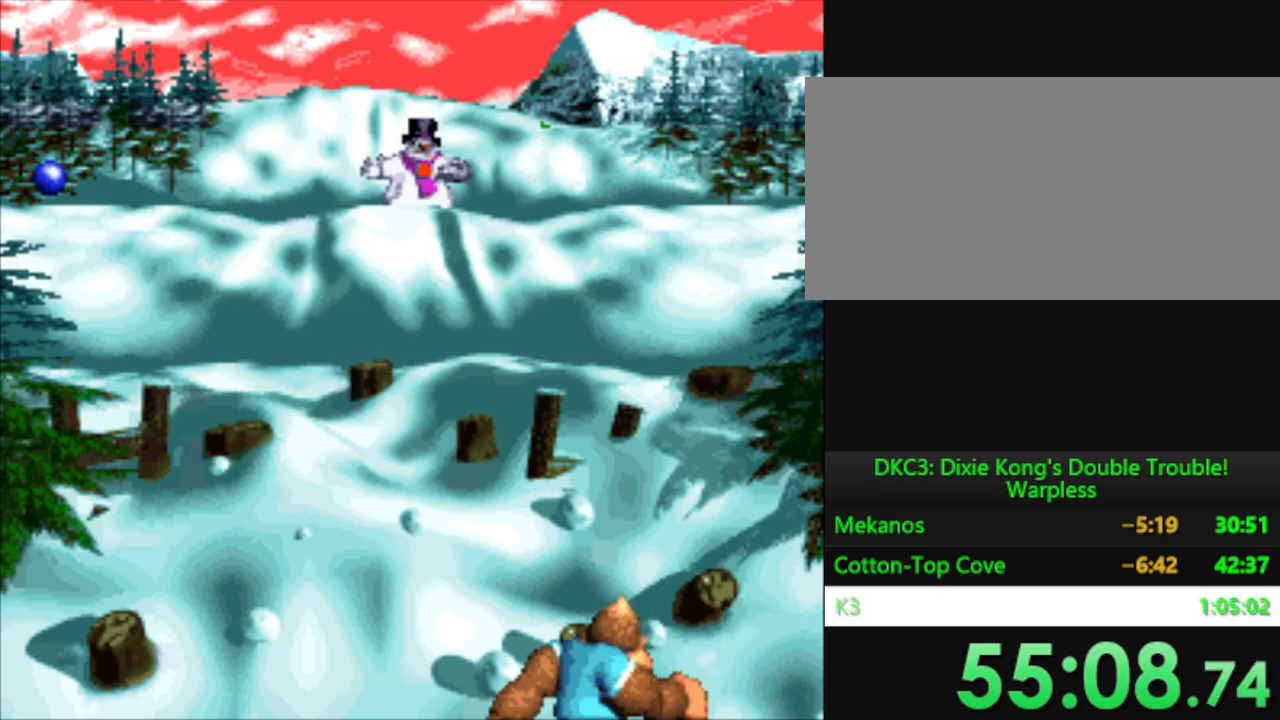
{"buttons": [], "events": [[100, "DPAD_LEFT", "up"]]}
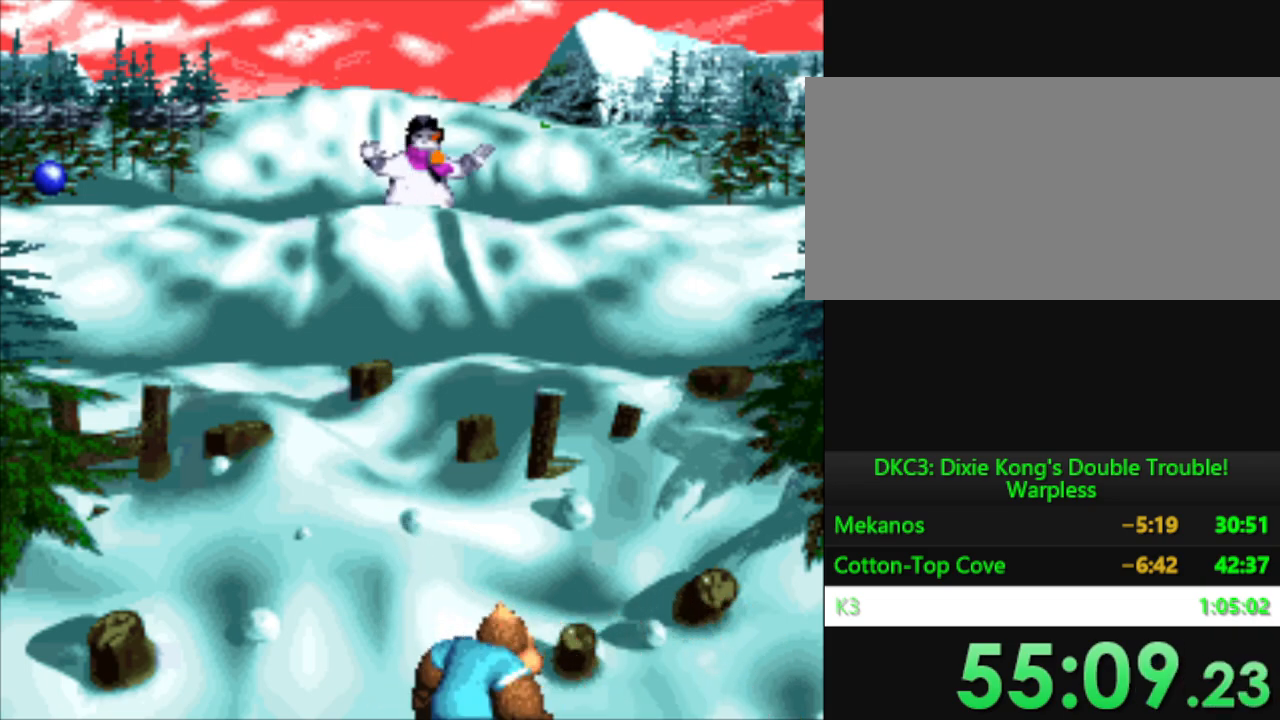
{"buttons": [], "events": [[217, "DPAD_DOWN", "down"], [351, "DPAD_DOWN", "up"]]}
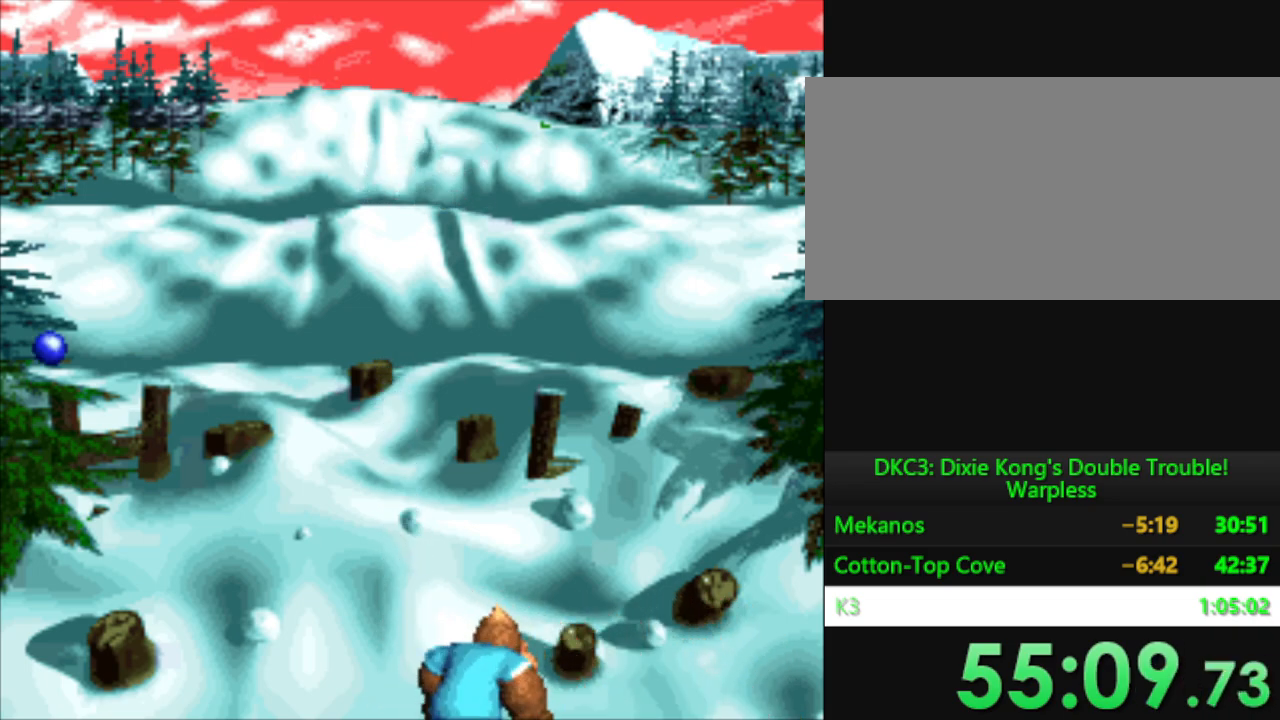
{"buttons": [], "events": [[33, "DPAD_LEFT", "down"], [267, "DPAD_LEFT", "up"]]}
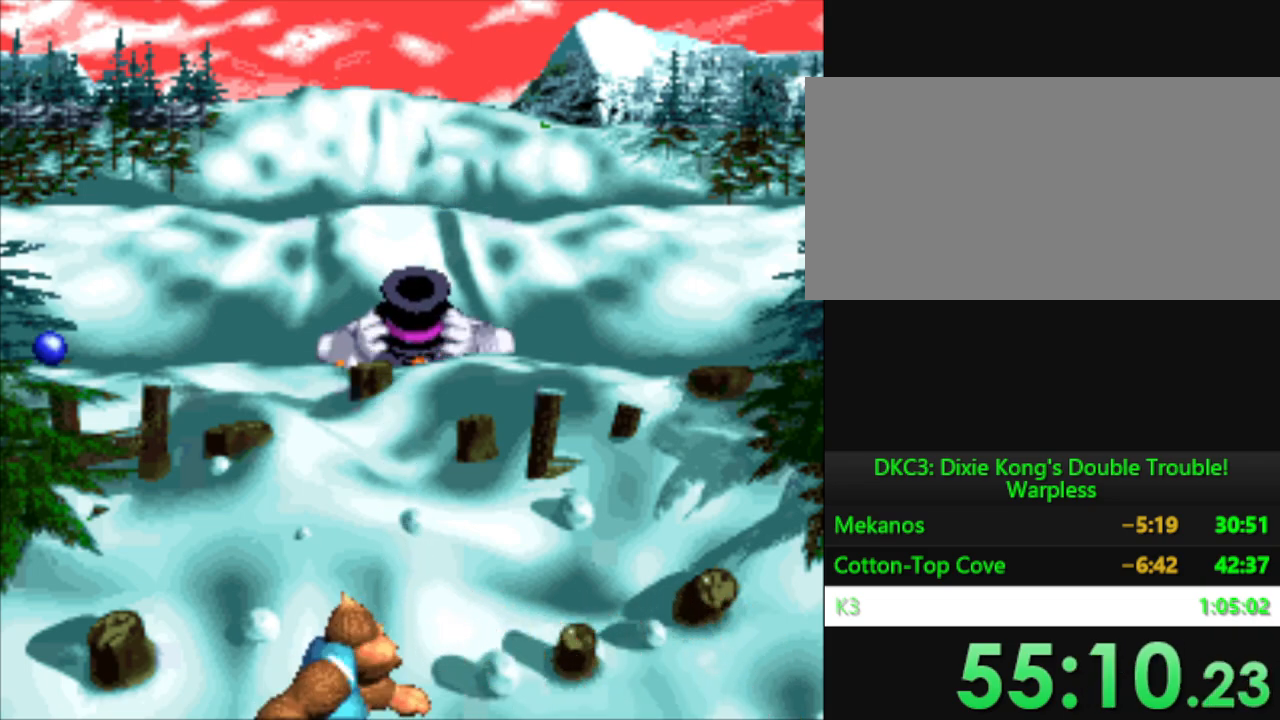
{"buttons": [], "events": [[301, "DPAD_RIGHT", "down"], [451, "DPAD_RIGHT", "up"]]}
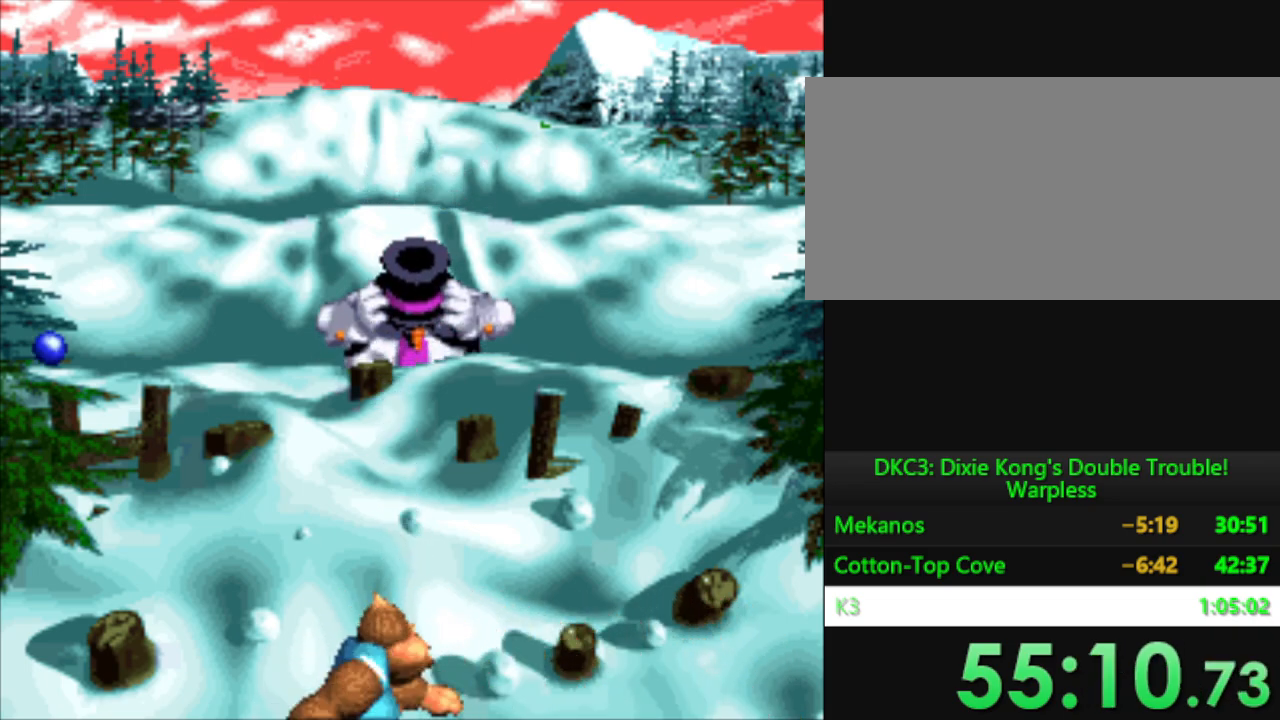
{"buttons": ["DPAD_RIGHT"], "events": [[150, "DPAD_RIGHT", "down"], [233, "DPAD_RIGHT", "up"], [350, "DPAD_RIGHT", "down"]]}
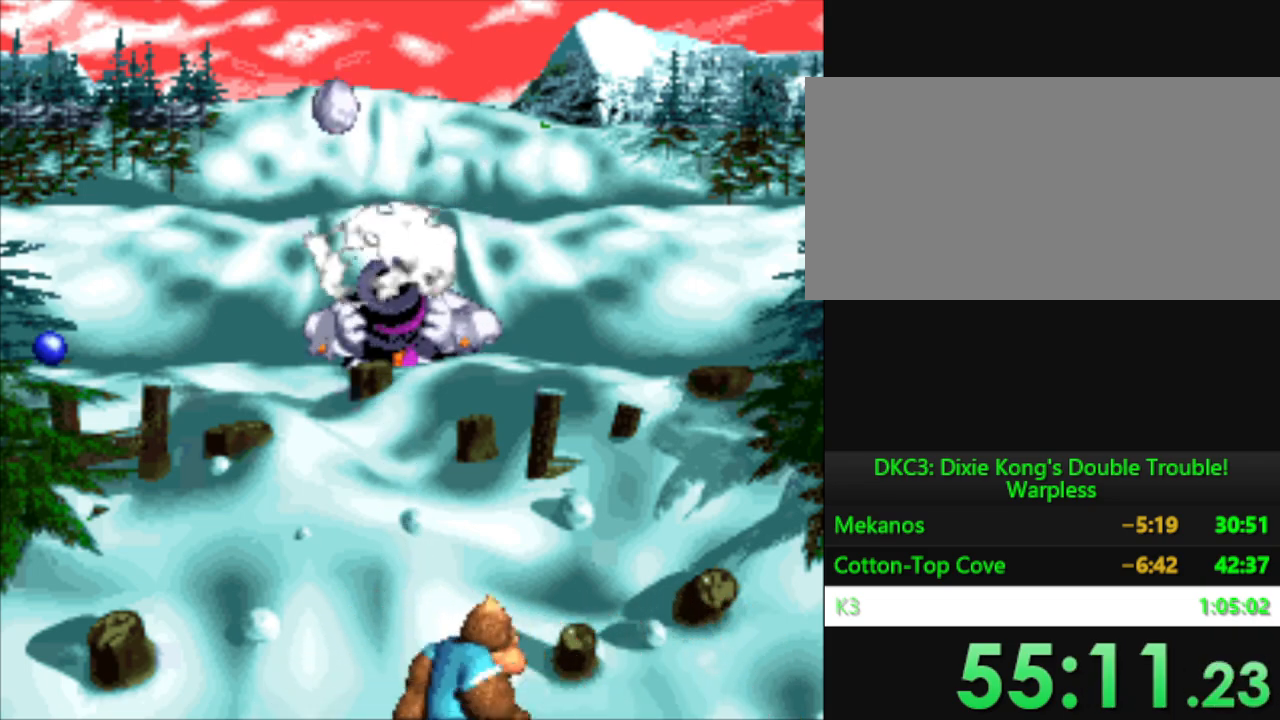
{"buttons": [], "events": [[50, "DPAD_RIGHT", "up"], [267, "DPAD_RIGHT", "down"], [384, "DPAD_RIGHT", "up"]]}
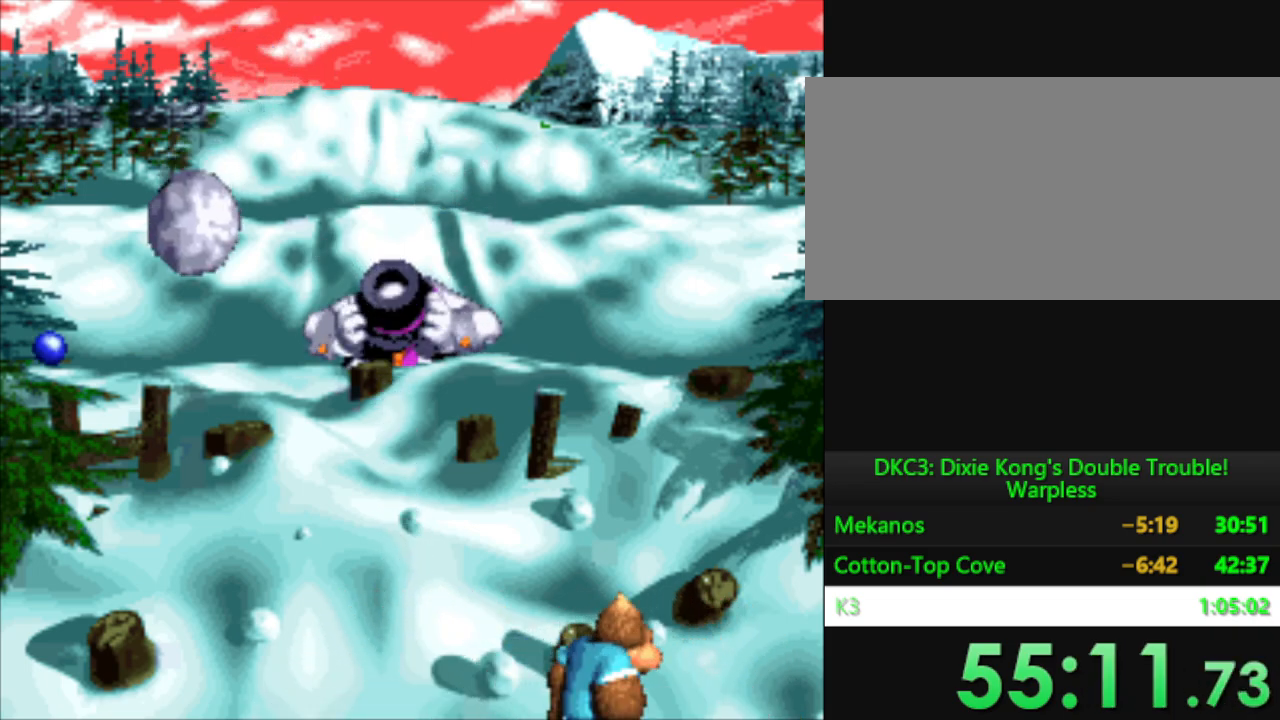
{"buttons": [], "events": [[433, "DPAD_RIGHT", "down"], [484, "DPAD_RIGHT", "up"]]}
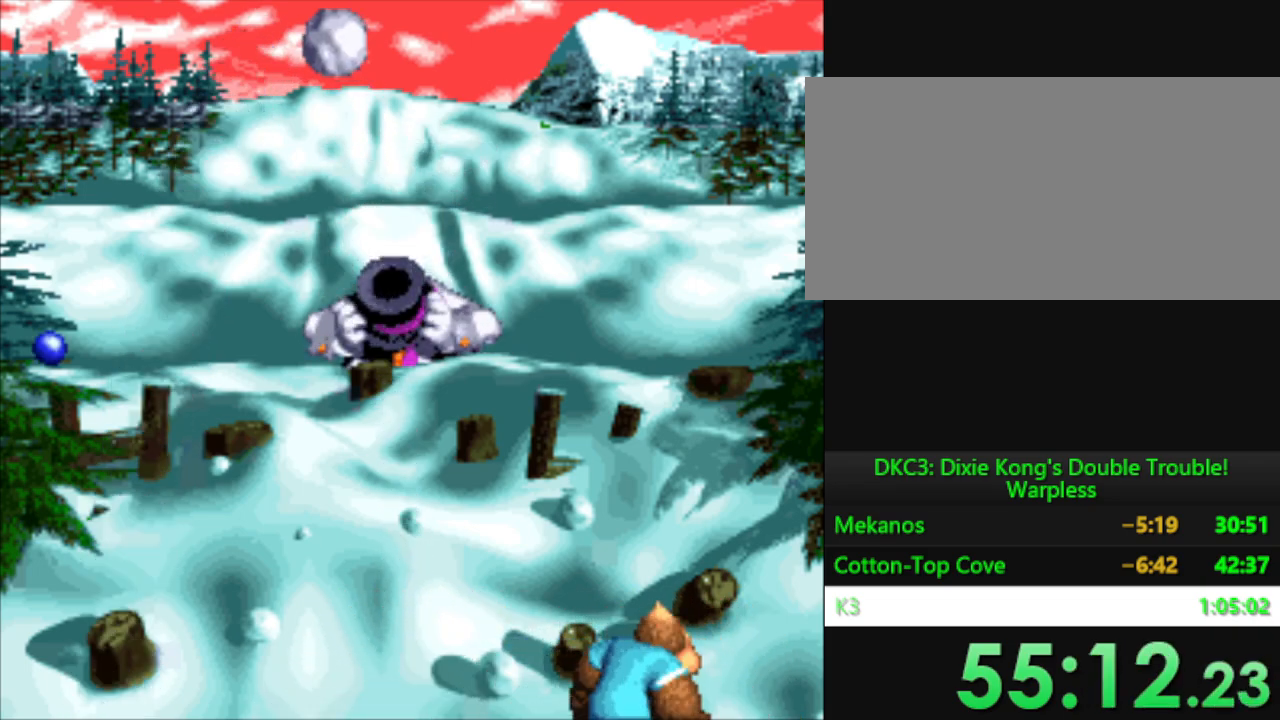
{"buttons": [], "events": []}
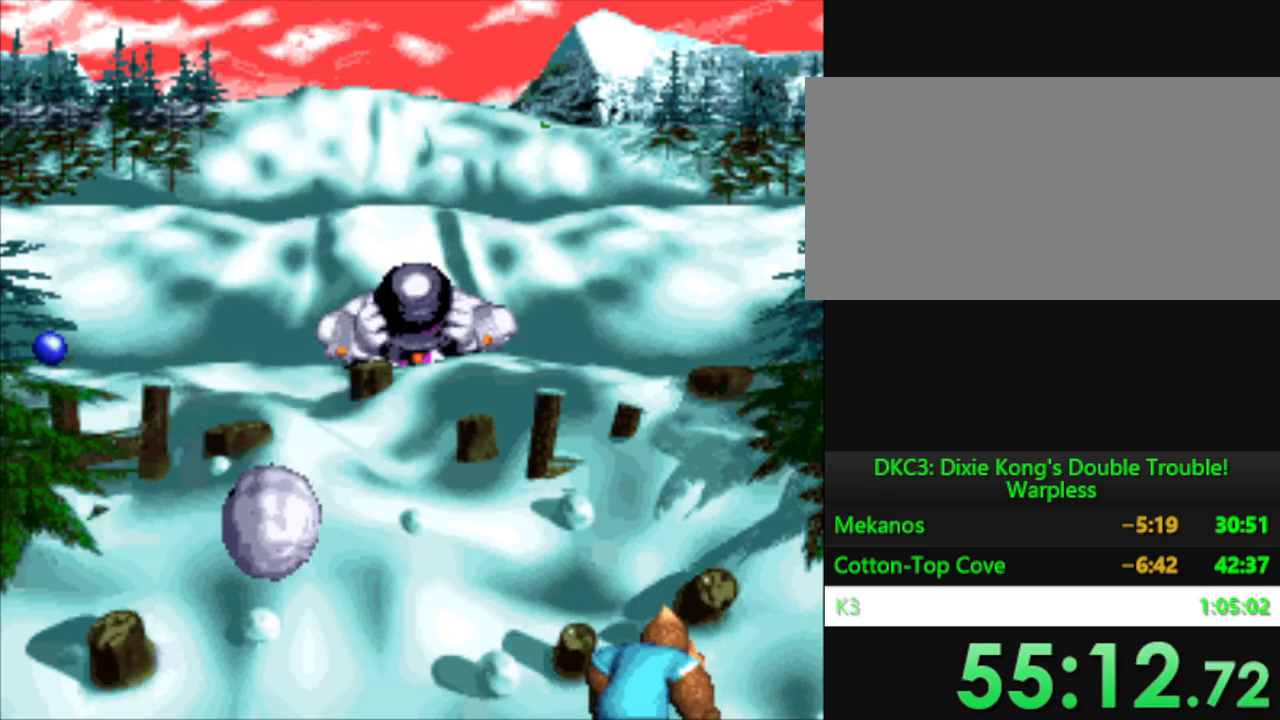
{"buttons": [], "events": []}
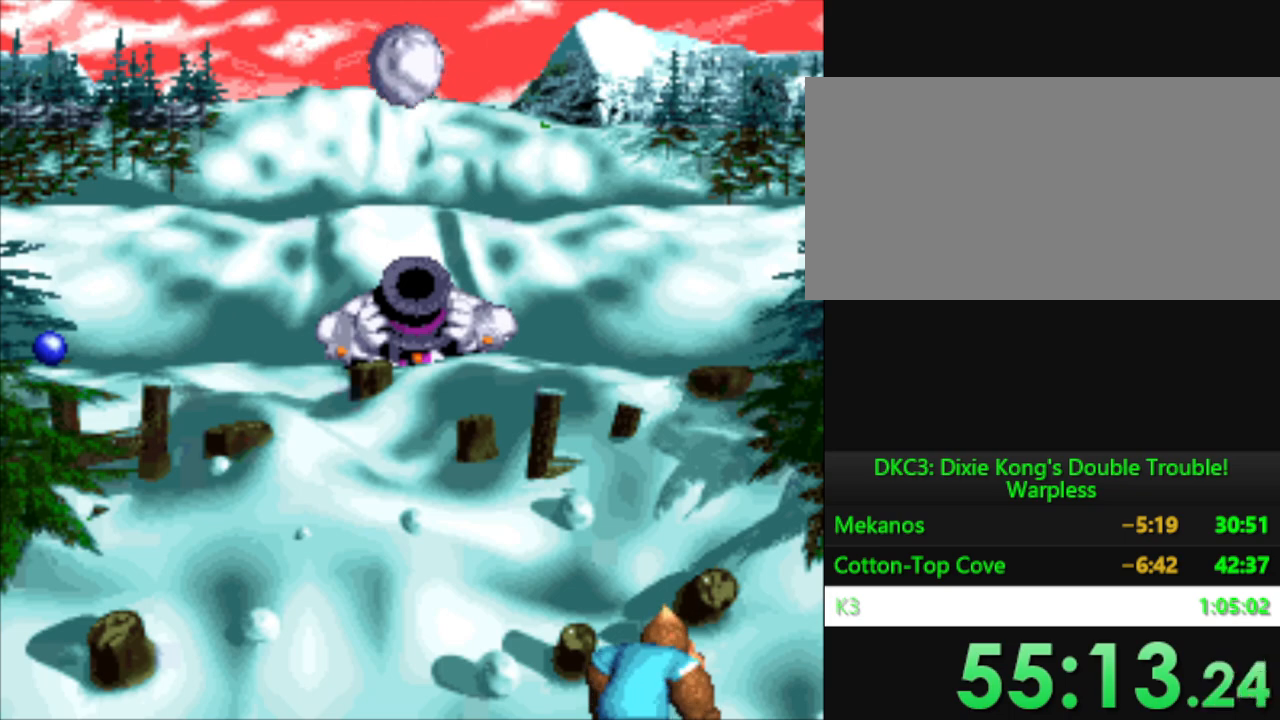
{"buttons": ["DPAD_LEFT"], "events": [[467, "DPAD_LEFT", "down"]]}